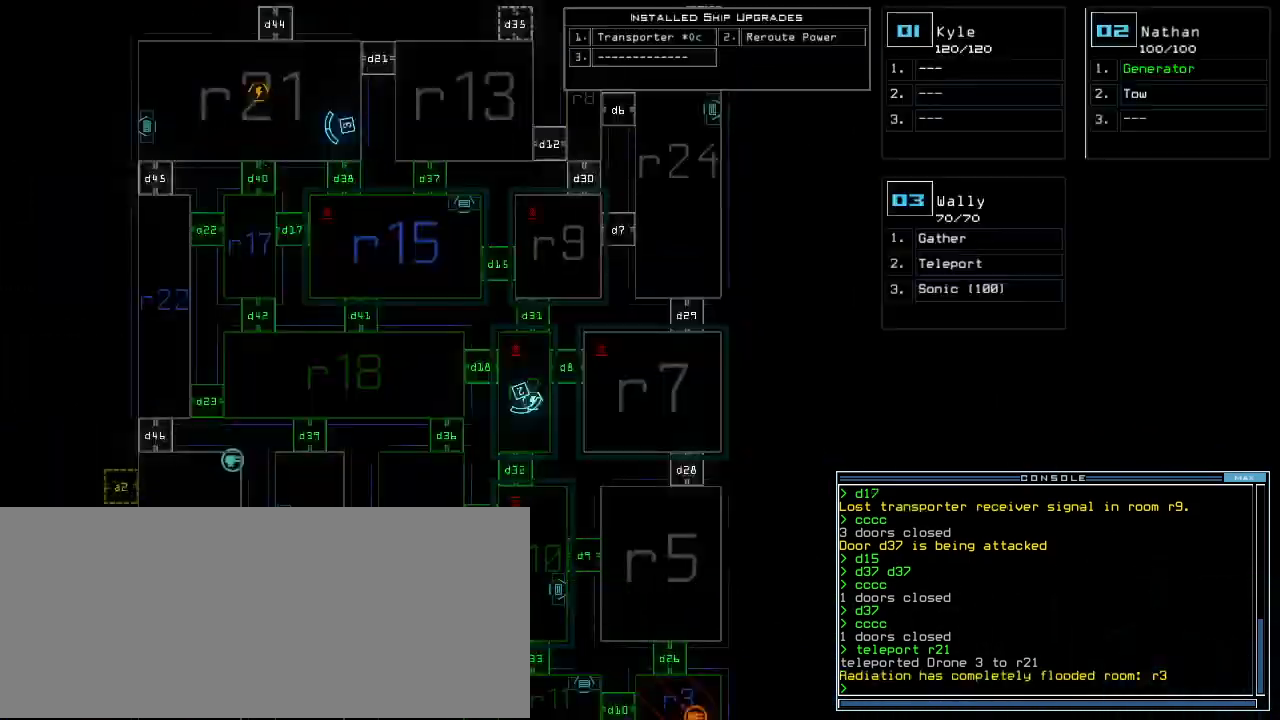
Gameplay with keyboard; each line is a JSON object with the keys held at the frame after it. "events" lists presses ("down") and releases ("up") of ".", "/", "0", "1", "2", "3", "4", "5", "6", "7", "8", "9", "a", "b", "backspace", "c", "caps_lock", "comma", "ctrl_l", "ctrl_r", "d", "down", "e", "equals", "escape", "f", "g", "h", "i", "j", "k", "l", "left", "m", "minus", "n", "o", "p", "q", "quote", "r", "return", "right", "s", "semicolon", "shift_l", "shift_r", "space", "t", "tab", "tilde", "u", "up", "v", "w", "x", "y" and "z" between this image and that frame as [ms after this image, input, new state], when the widget could be followed in between. No other keys are recorded. Mouse input is not recorded.
{"keys": ["down"], "events": [[20, "space", "up"], [140, "down", "down"]]}
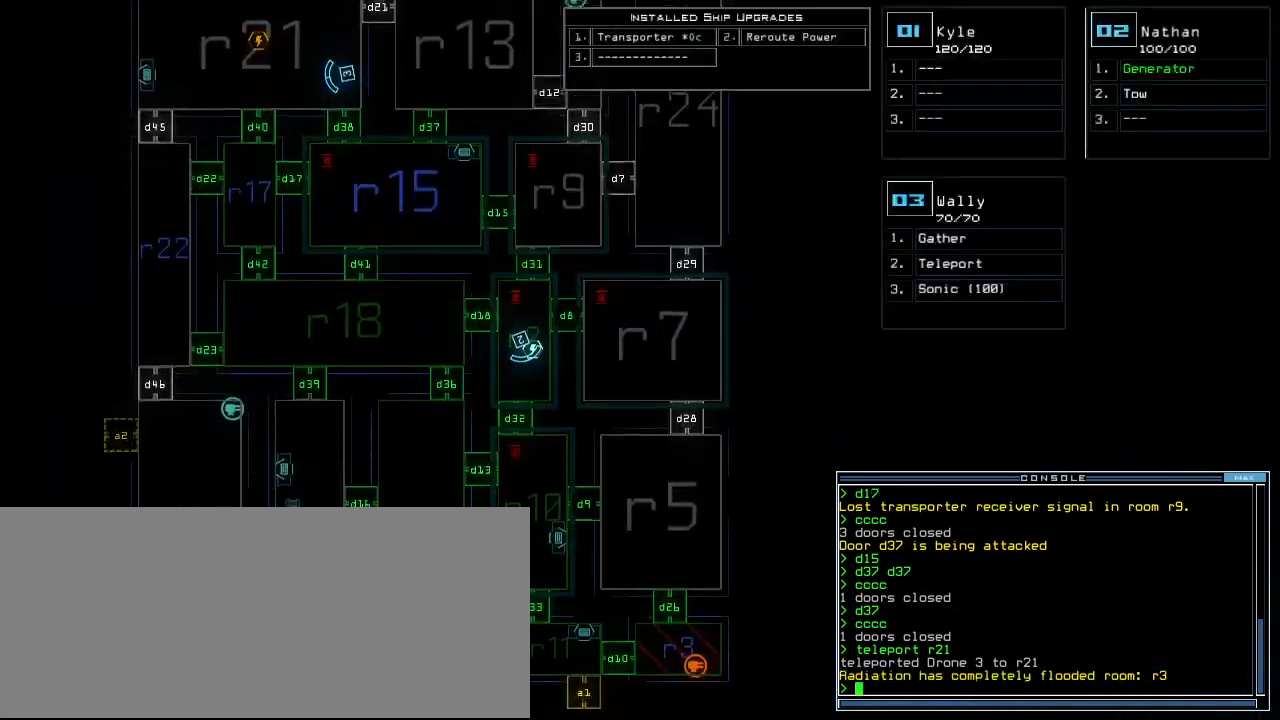
{"keys": [], "events": [[140, "down", "up"]]}
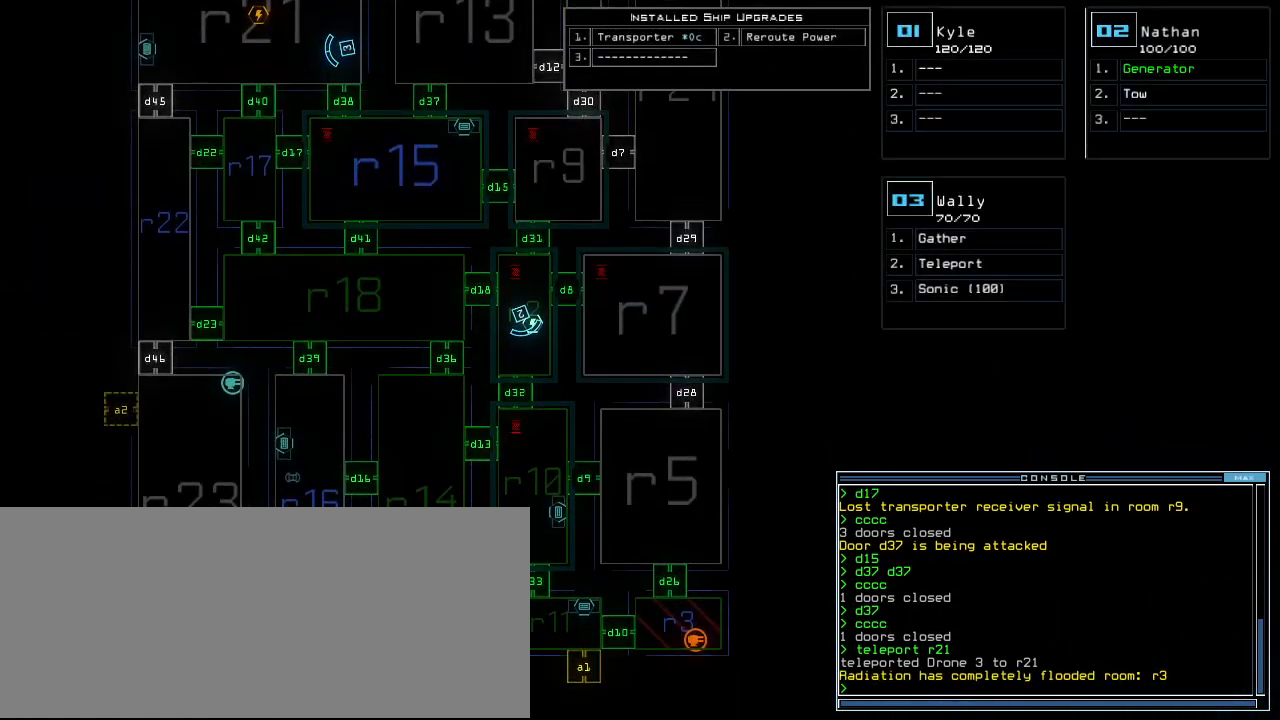
{"keys": [], "events": []}
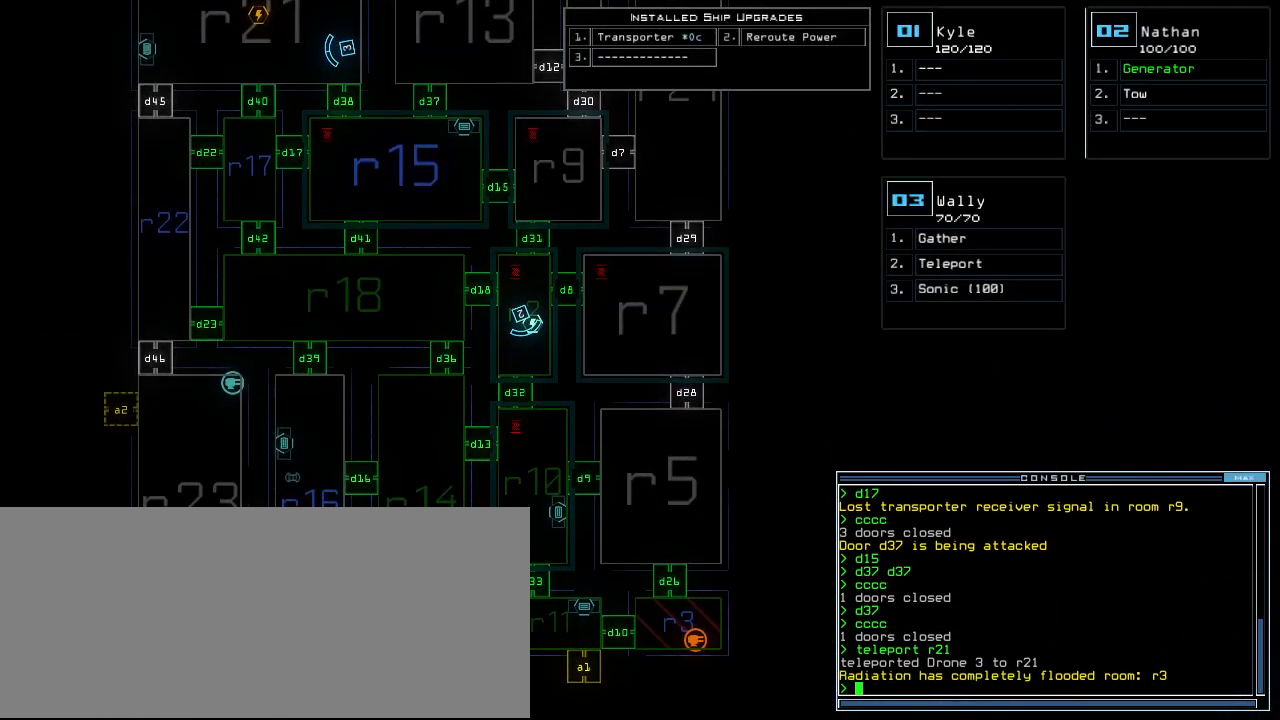
{"keys": [], "events": []}
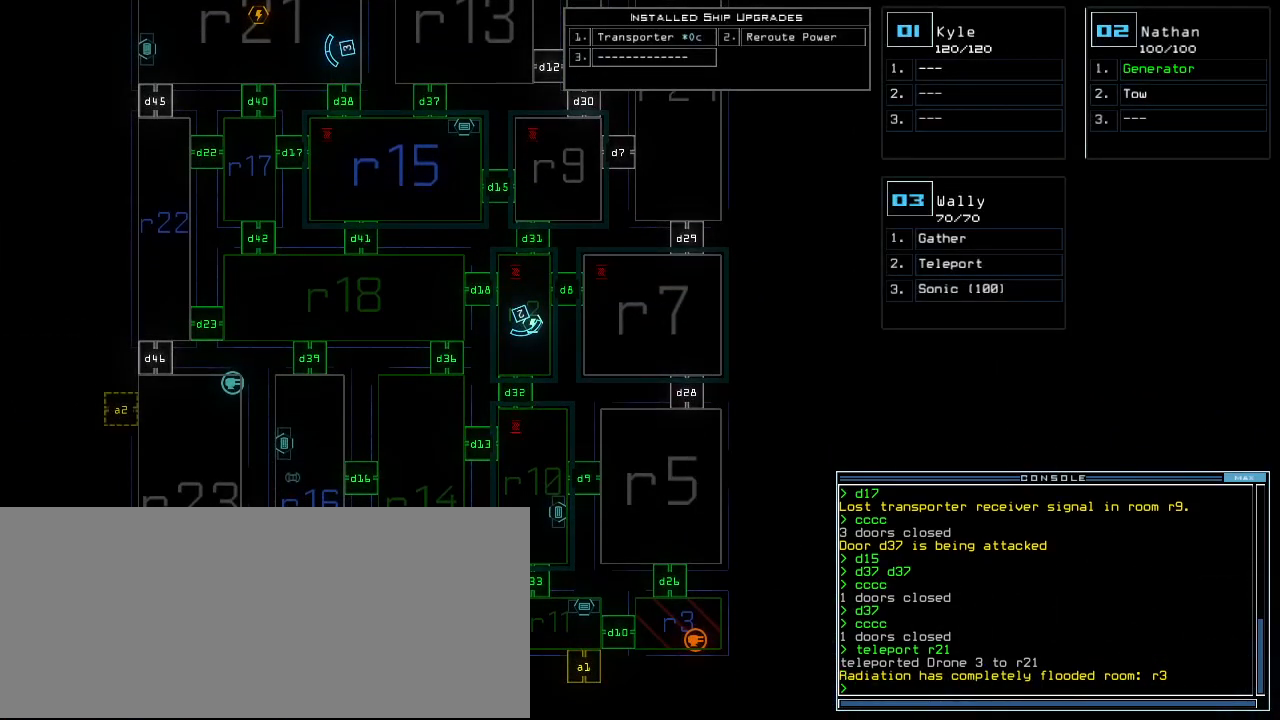
{"keys": [], "events": []}
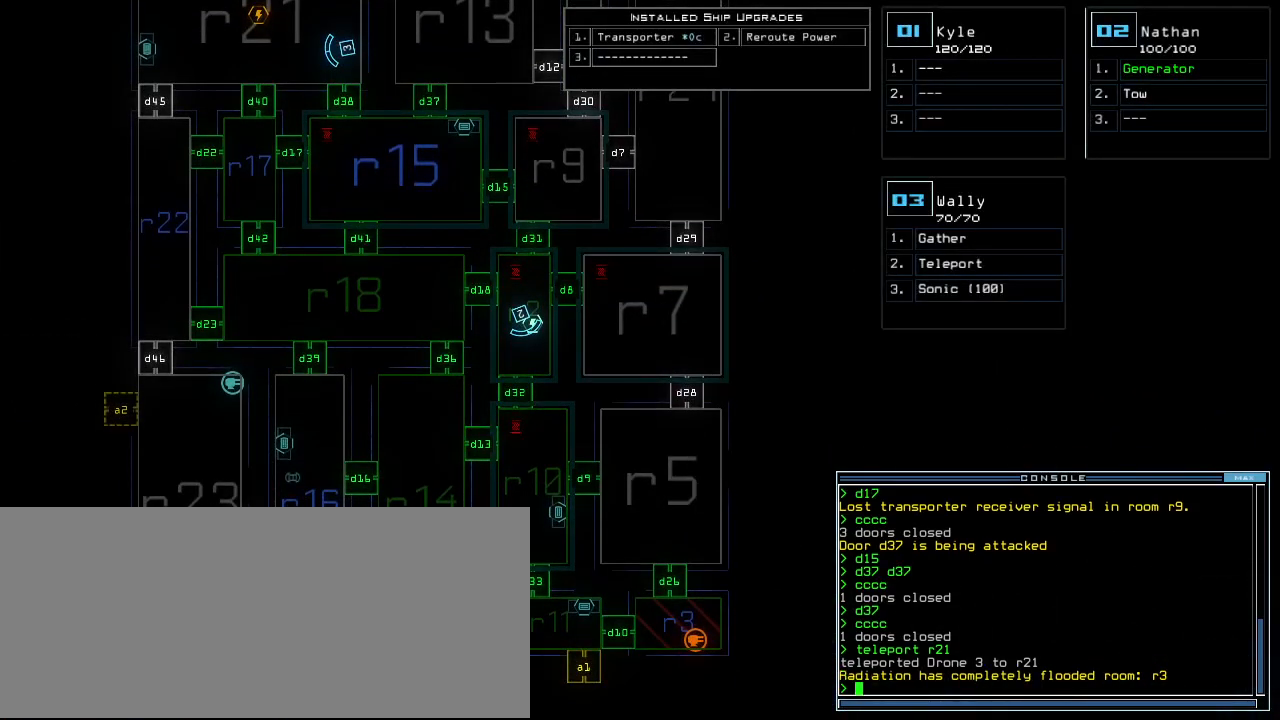
{"keys": [], "events": []}
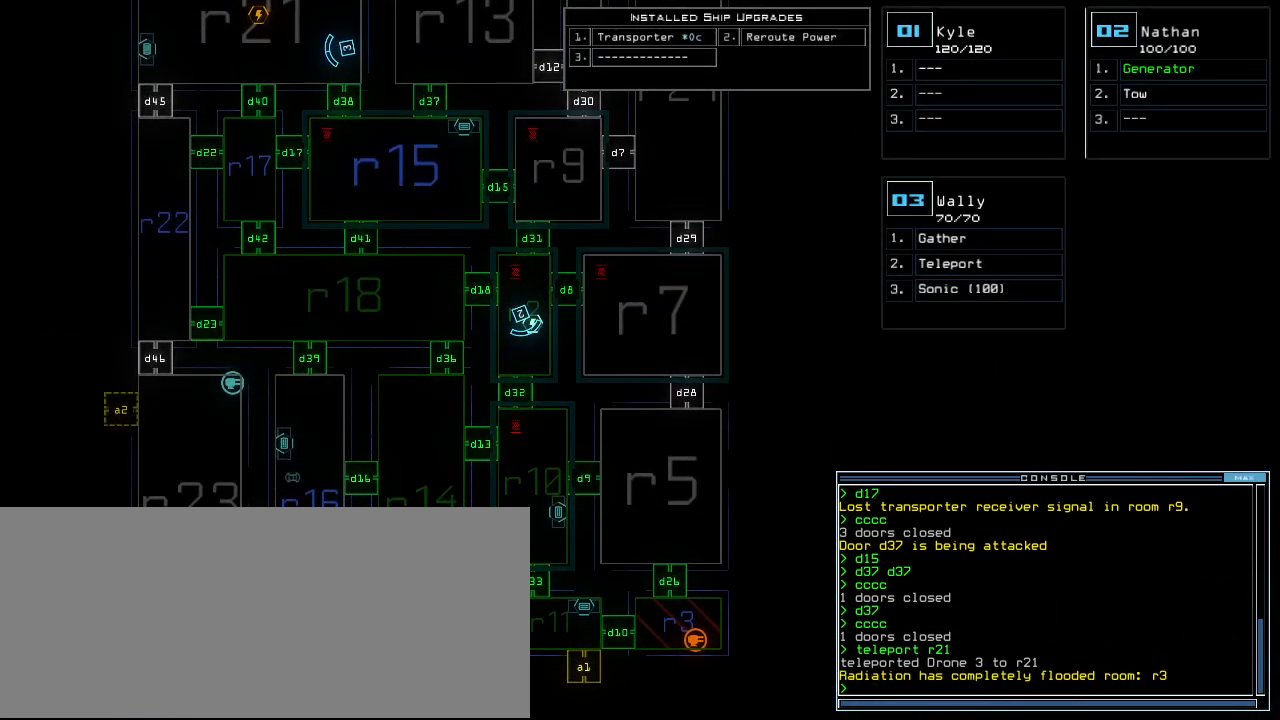
{"keys": [], "events": []}
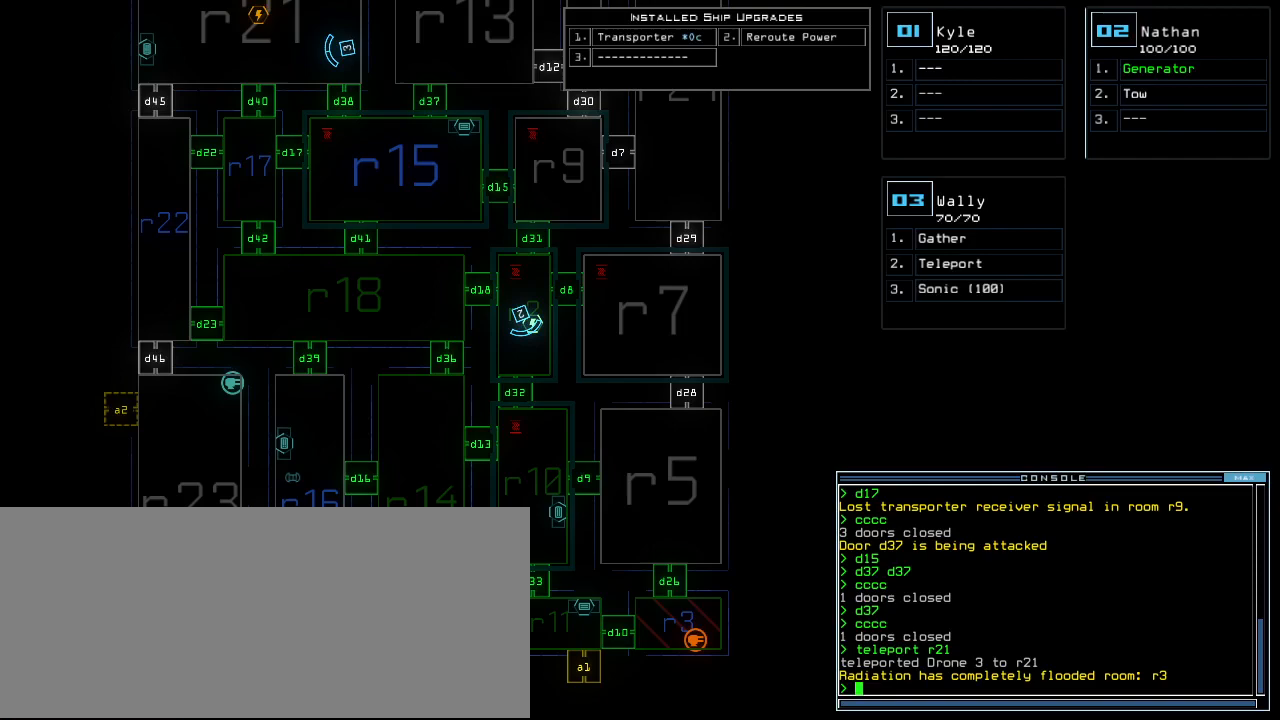
{"keys": [], "events": [[280, "r", "down"], [360, "e", "down"], [360, "r", "up"], [420, "e", "up"], [420, "r", "down"], [500, "r", "up"]]}
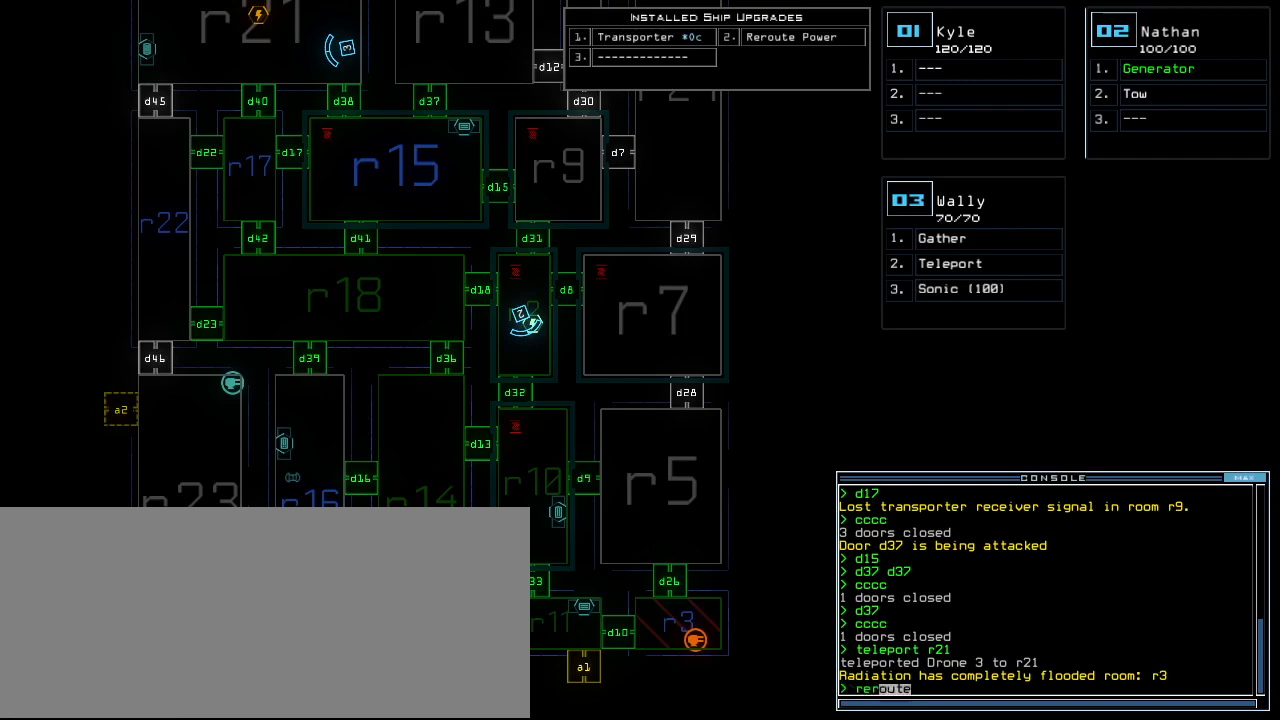
{"keys": [], "events": [[20, "space", "down"], [120, "r", "down"], [120, "space", "up"], [200, "r", "up"], [280, "2", "down"], [340, "2", "up"], [340, "space", "down"], [420, "space", "up"]]}
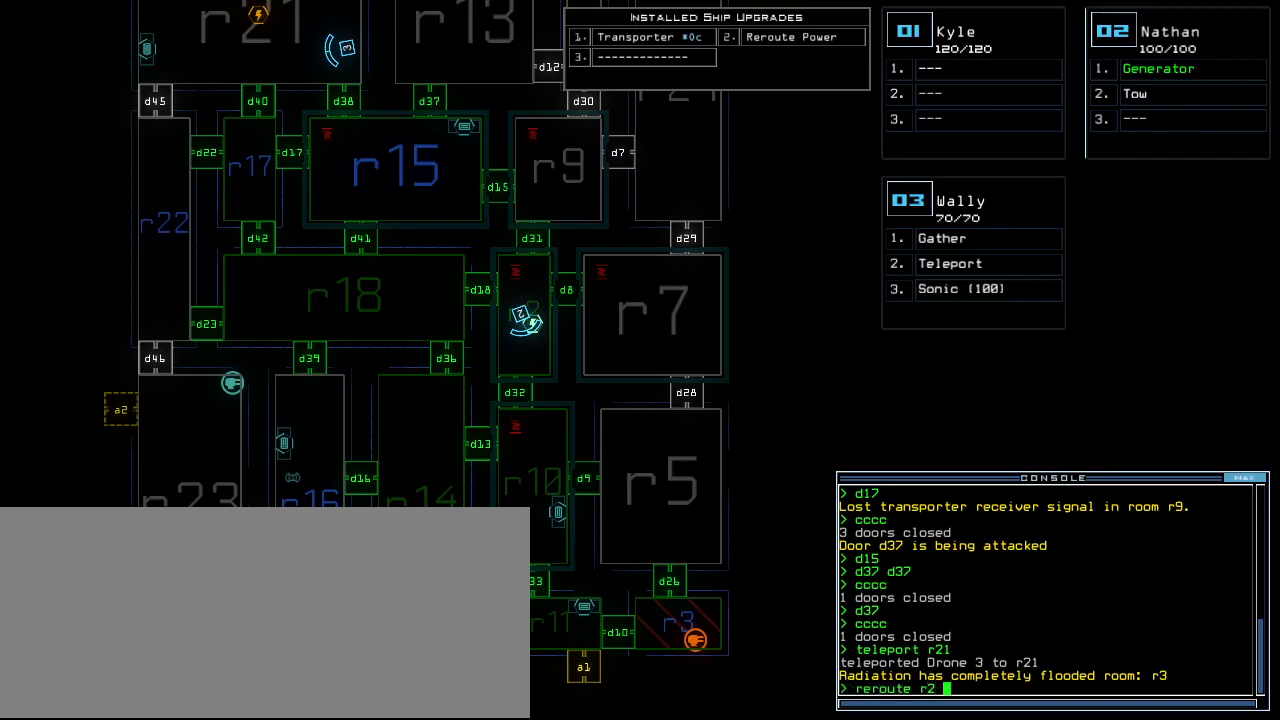
{"keys": [], "events": [[280, "r", "down"], [360, "r", "up"]]}
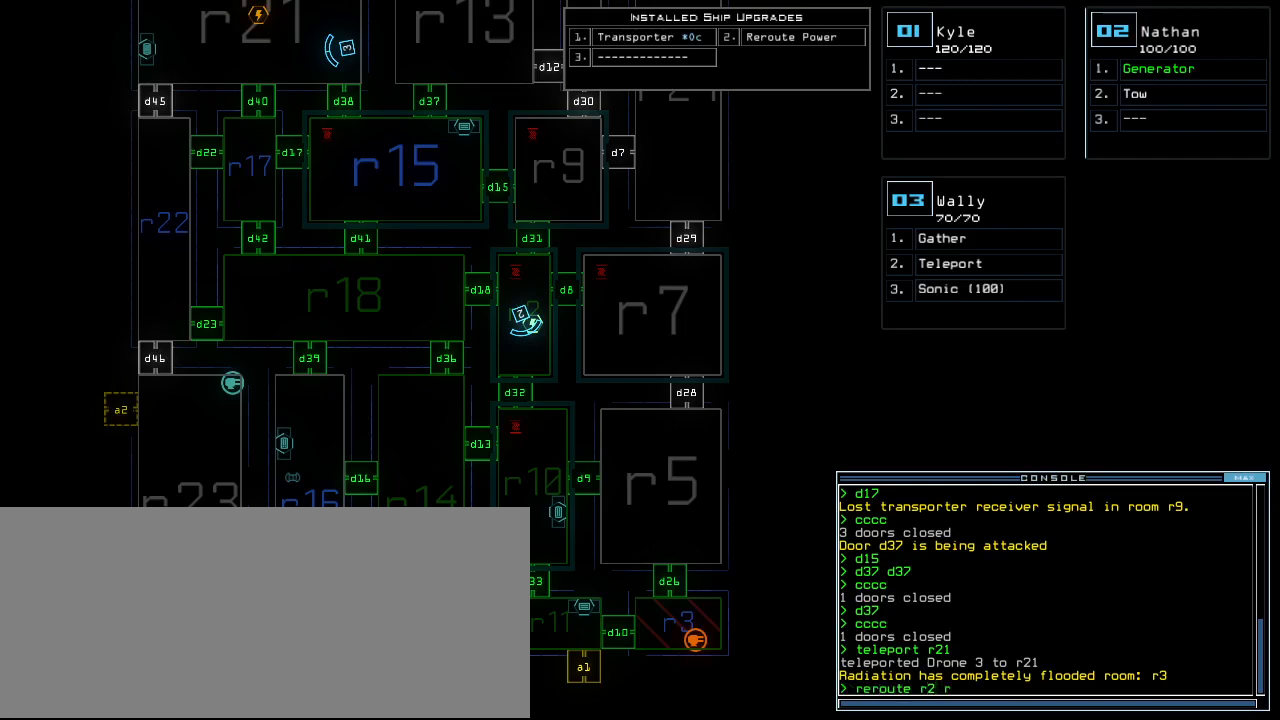
{"keys": [], "events": []}
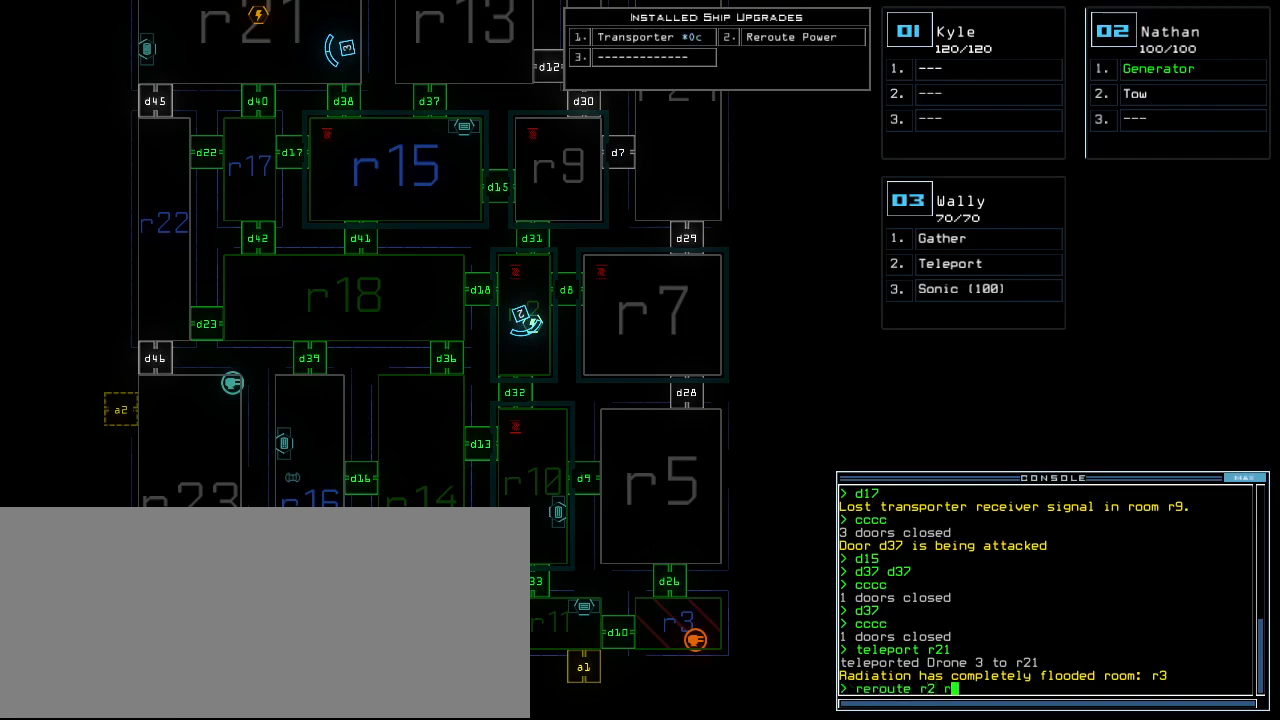
{"keys": [], "events": [[140, "1", "down"], [180, "8", "down"], [200, "1", "up"], [260, "8", "up"], [260, "space", "down"], [340, "space", "up"], [420, "r", "down"], [500, "r", "up"]]}
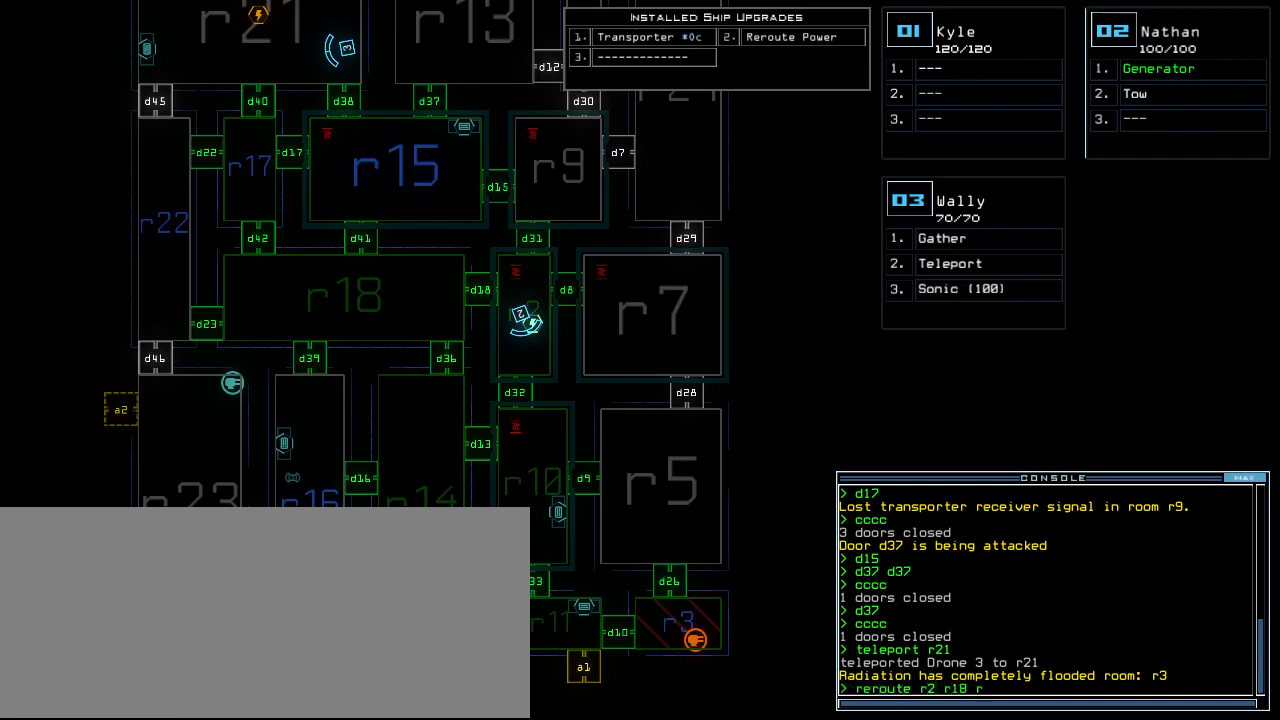
{"keys": [], "events": [[120, "1", "down"], [180, "1", "up"]]}
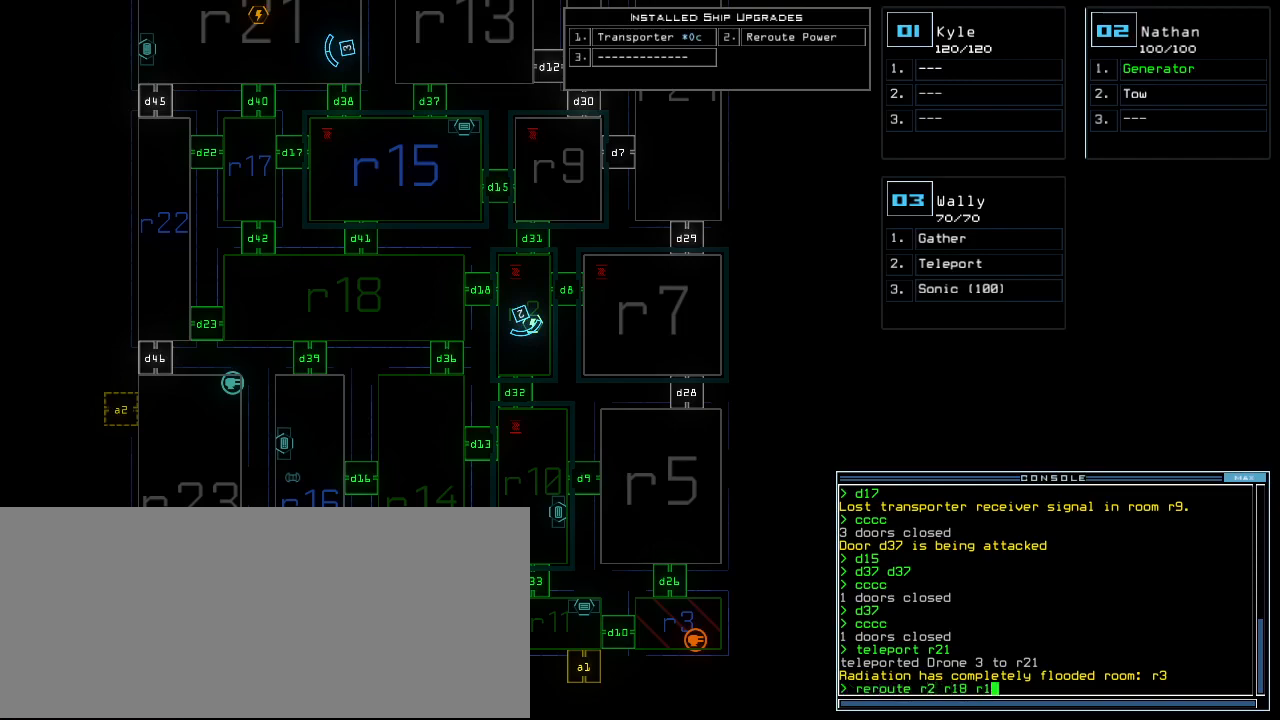
{"keys": ["space"], "events": [[380, "5", "down"], [460, "5", "up"], [460, "space", "down"]]}
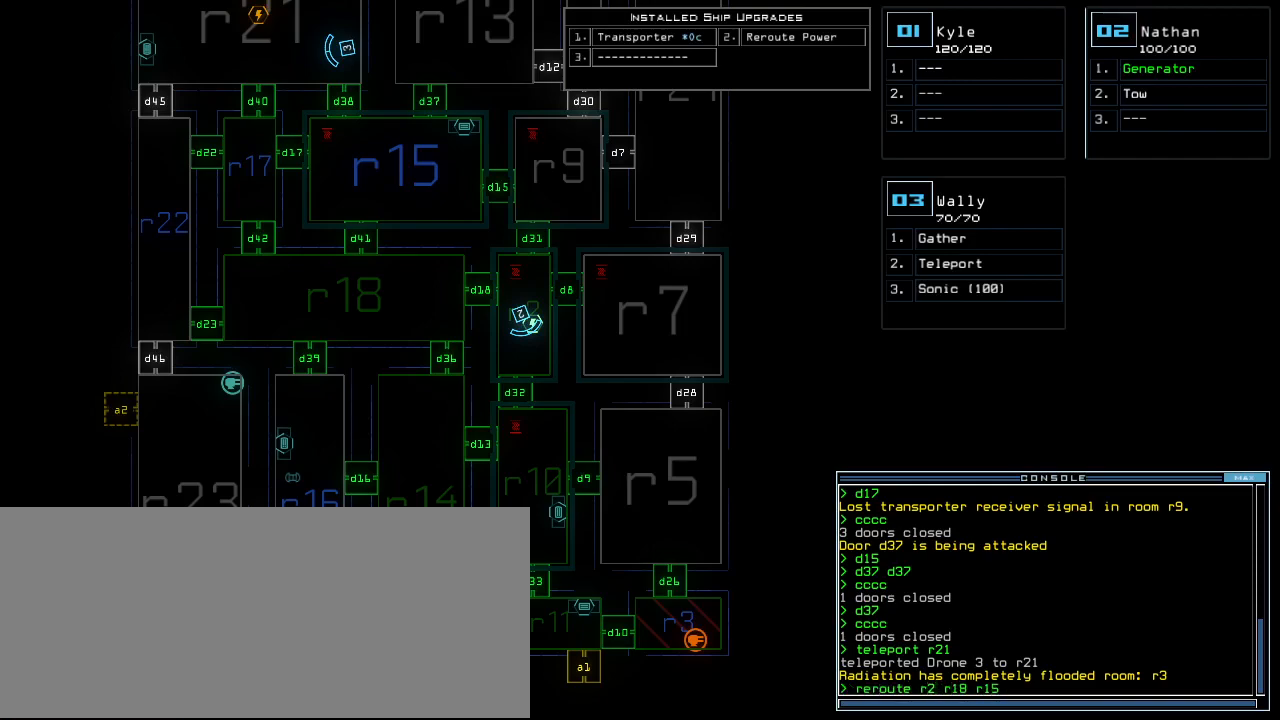
{"keys": [], "events": [[40, "space", "up"], [180, "r", "down"], [260, "r", "up"]]}
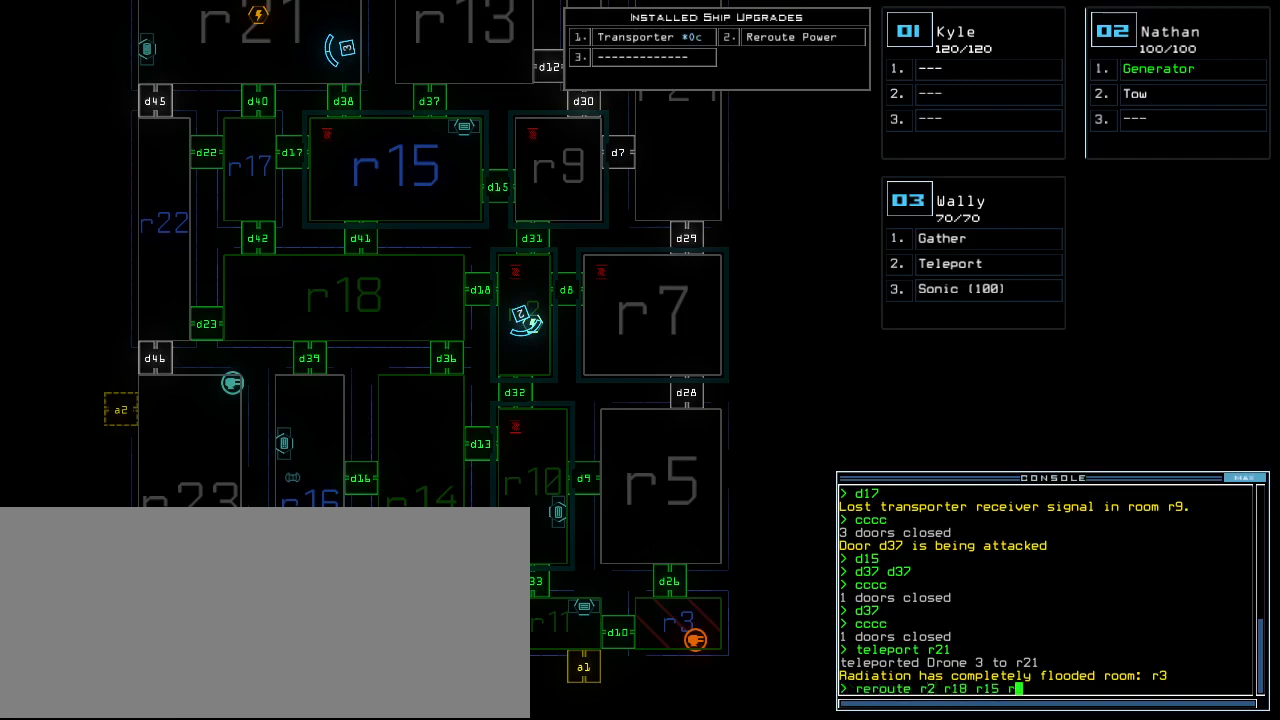
{"keys": [], "events": [[320, "escape", "down"], [420, "escape", "up"]]}
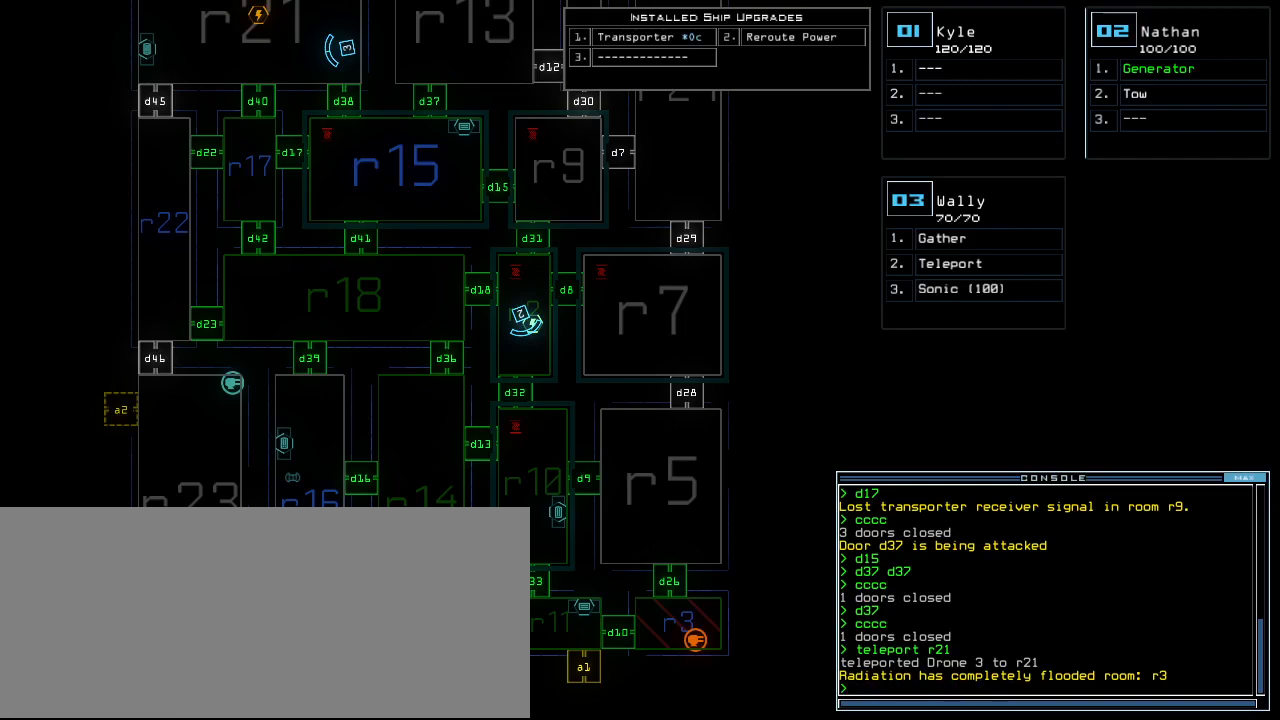
{"keys": [], "events": []}
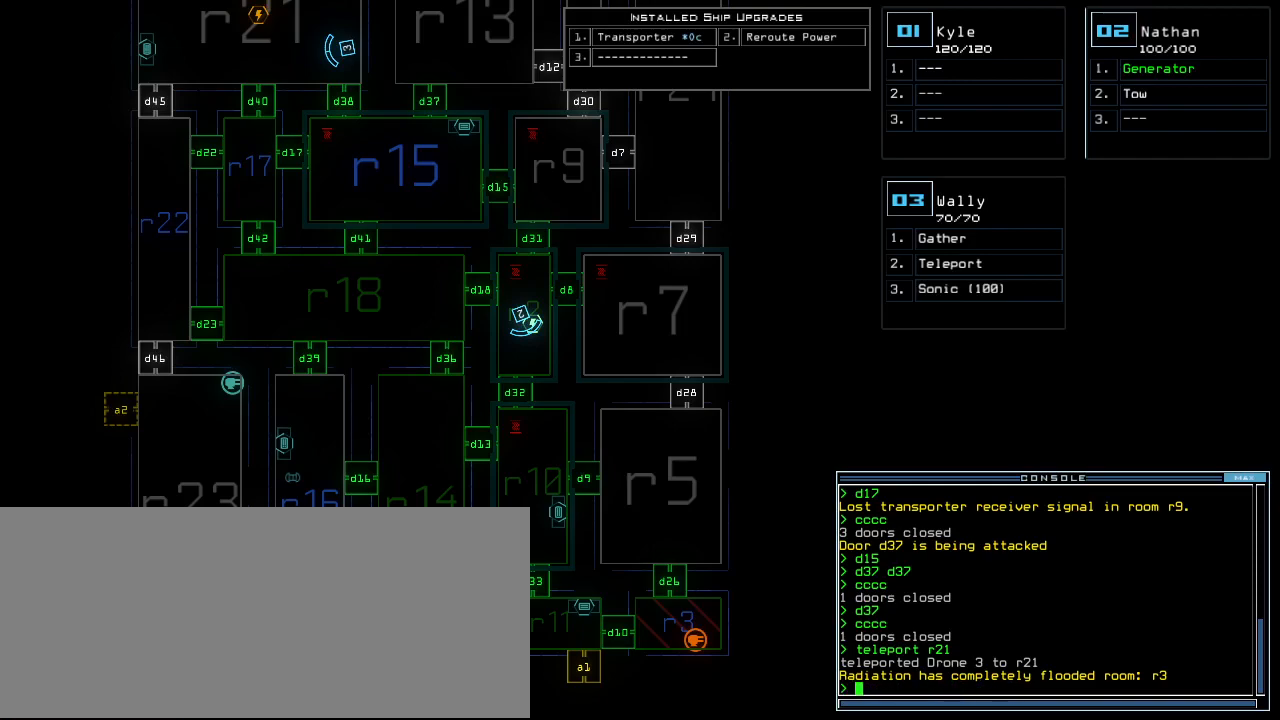
{"keys": ["right"], "events": [[120, "right", "down"]]}
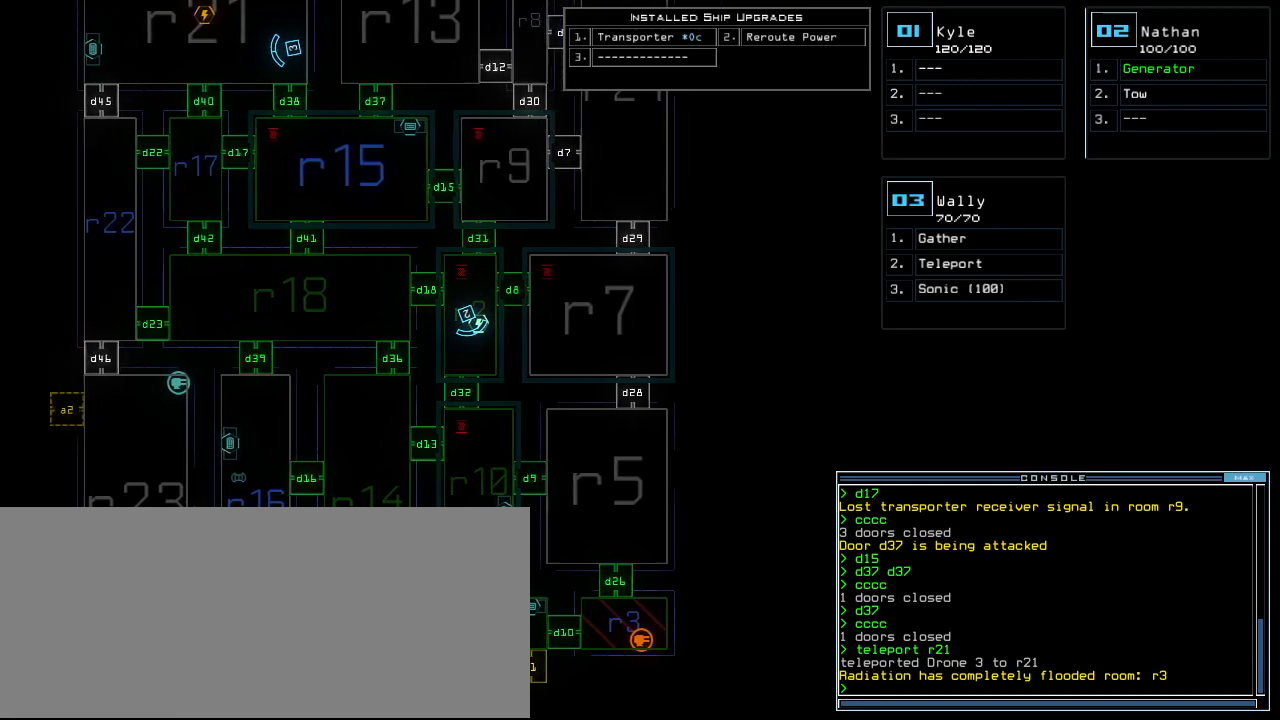
{"keys": ["up"], "events": [[140, "right", "up"], [160, "left", "down"], [380, "up", "down"], [420, "left", "up"]]}
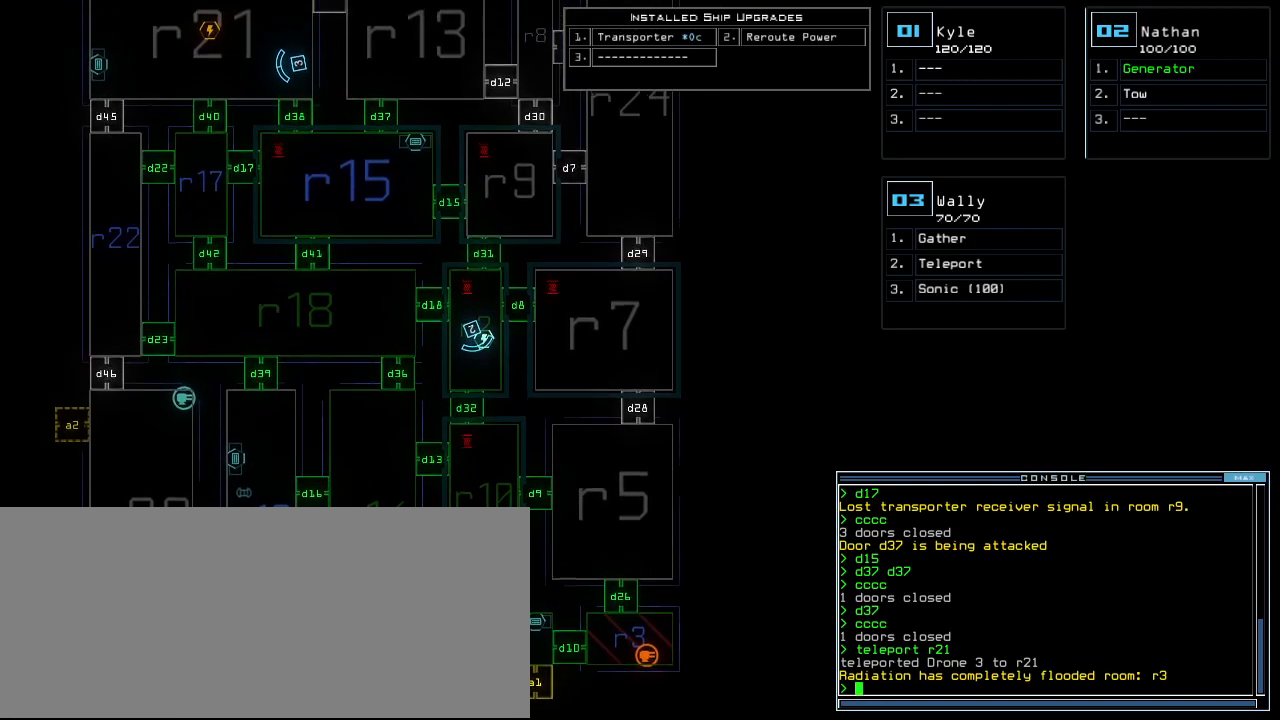
{"keys": ["left"], "events": [[500, "left", "down"], [500, "up", "up"]]}
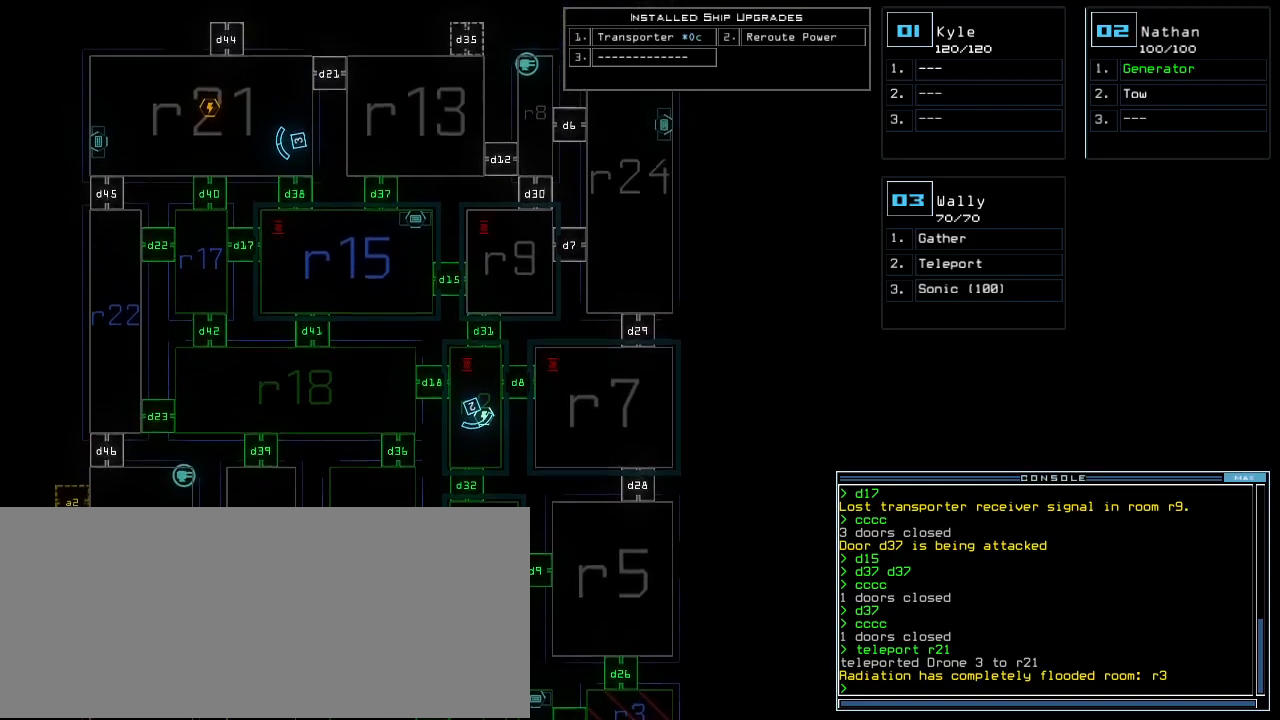
{"keys": [], "events": [[200, "left", "up"]]}
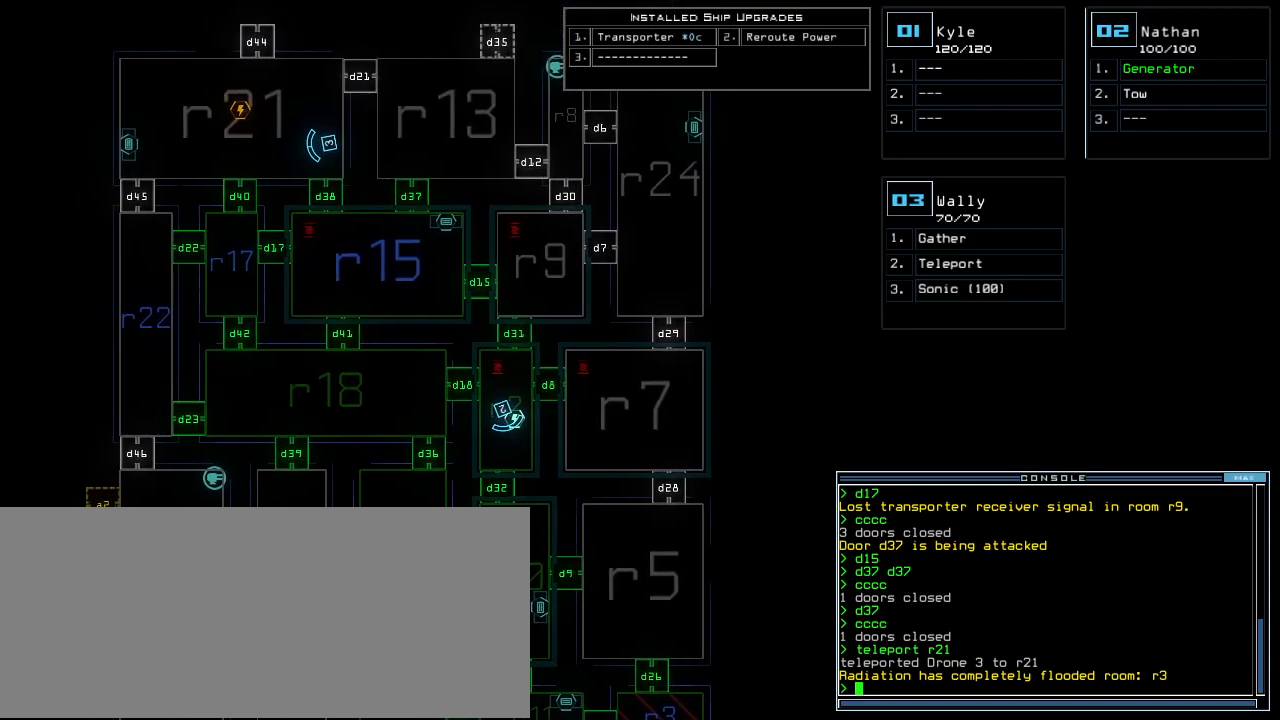
{"keys": ["d"], "events": [[480, "d", "down"]]}
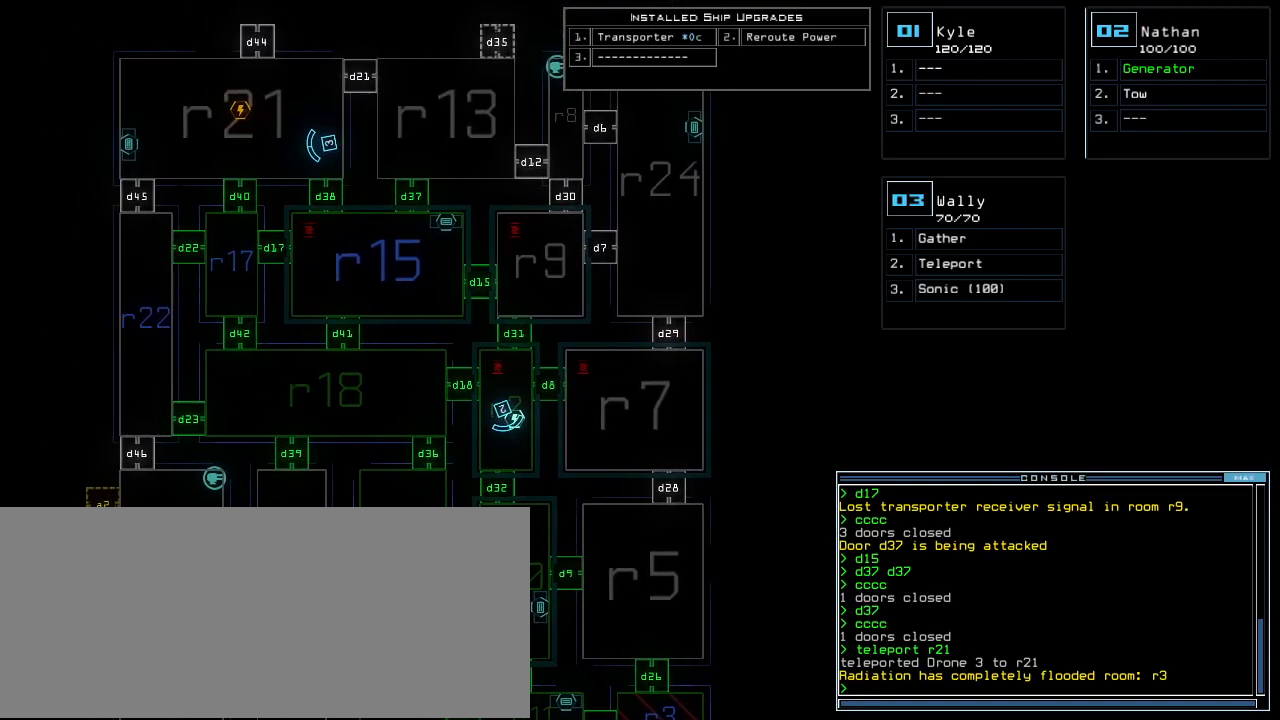
{"keys": [], "events": [[60, "d", "up"], [200, "1", "down"], [260, "1", "up"]]}
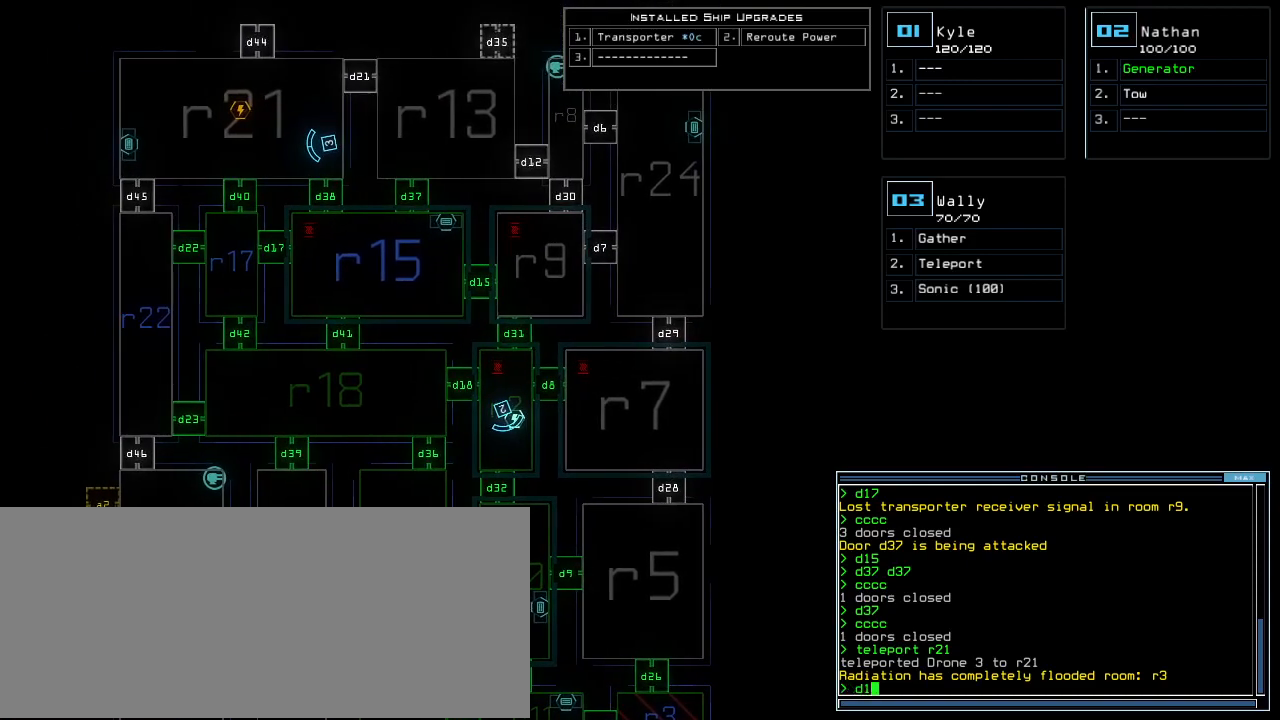
{"keys": ["return"], "events": [[40, "5", "down"], [120, "5", "up"], [480, "return", "down"]]}
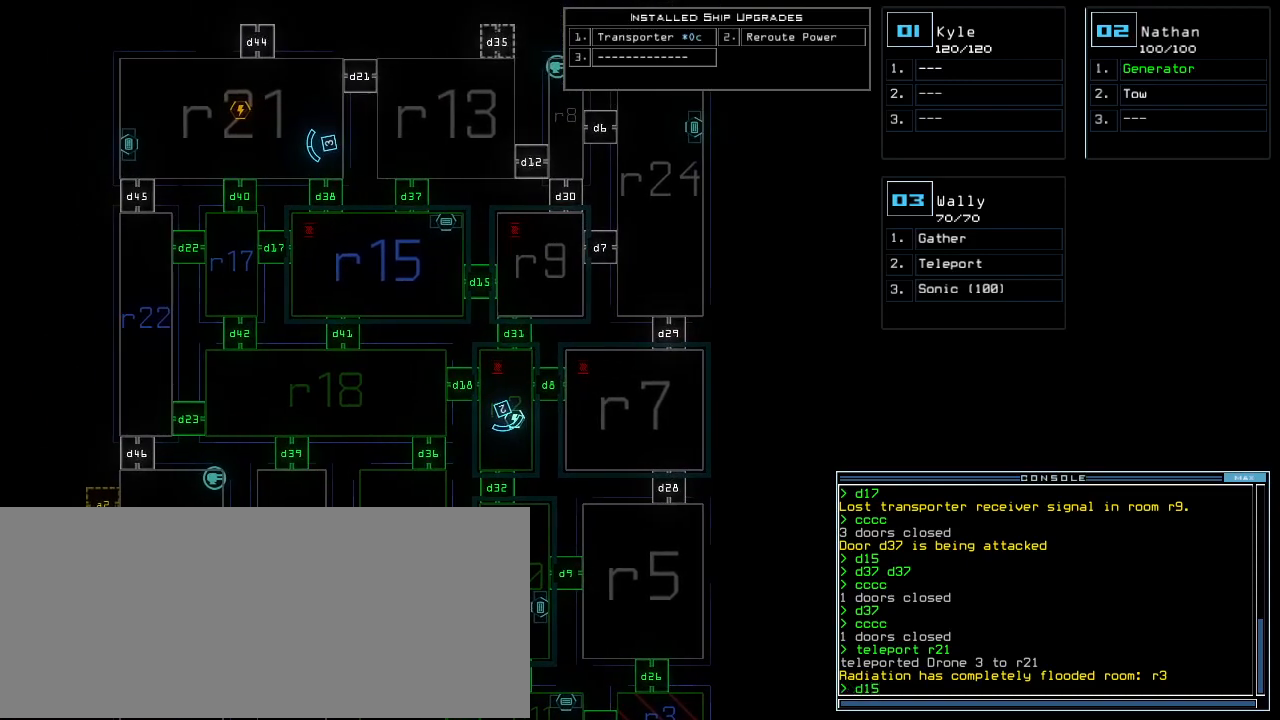
{"keys": [], "events": [[60, "return", "up"]]}
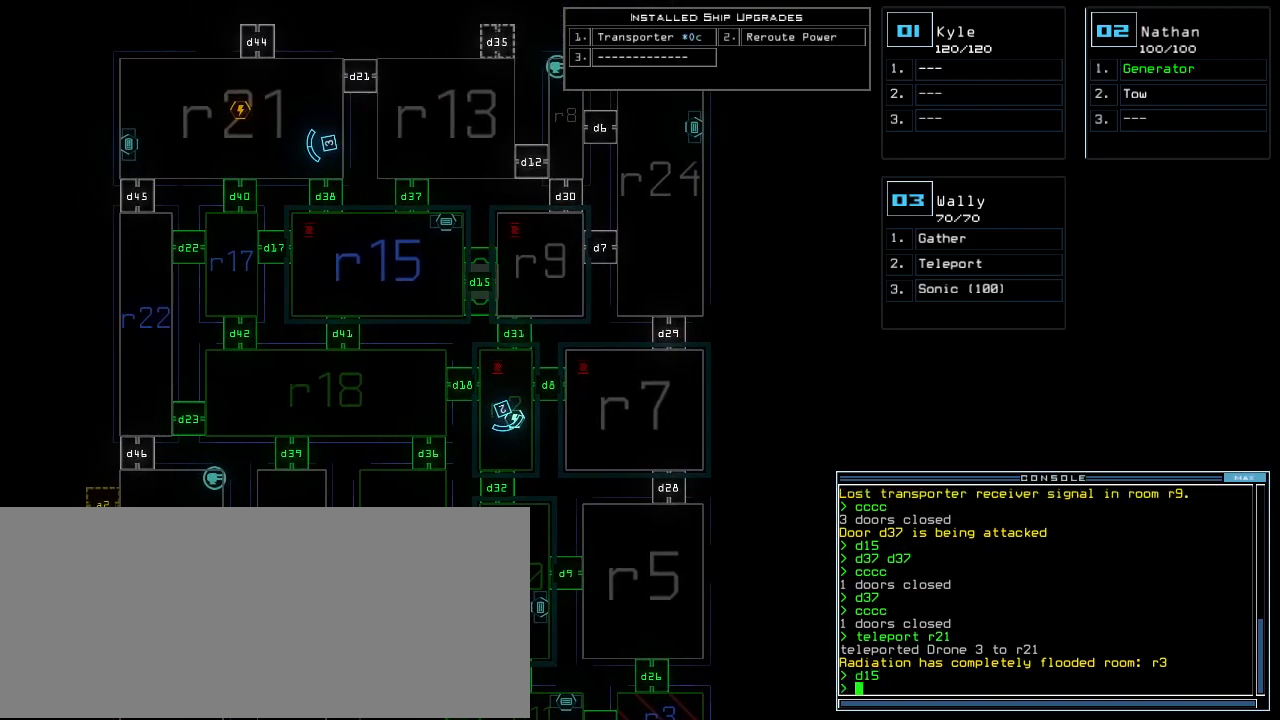
{"keys": [], "events": []}
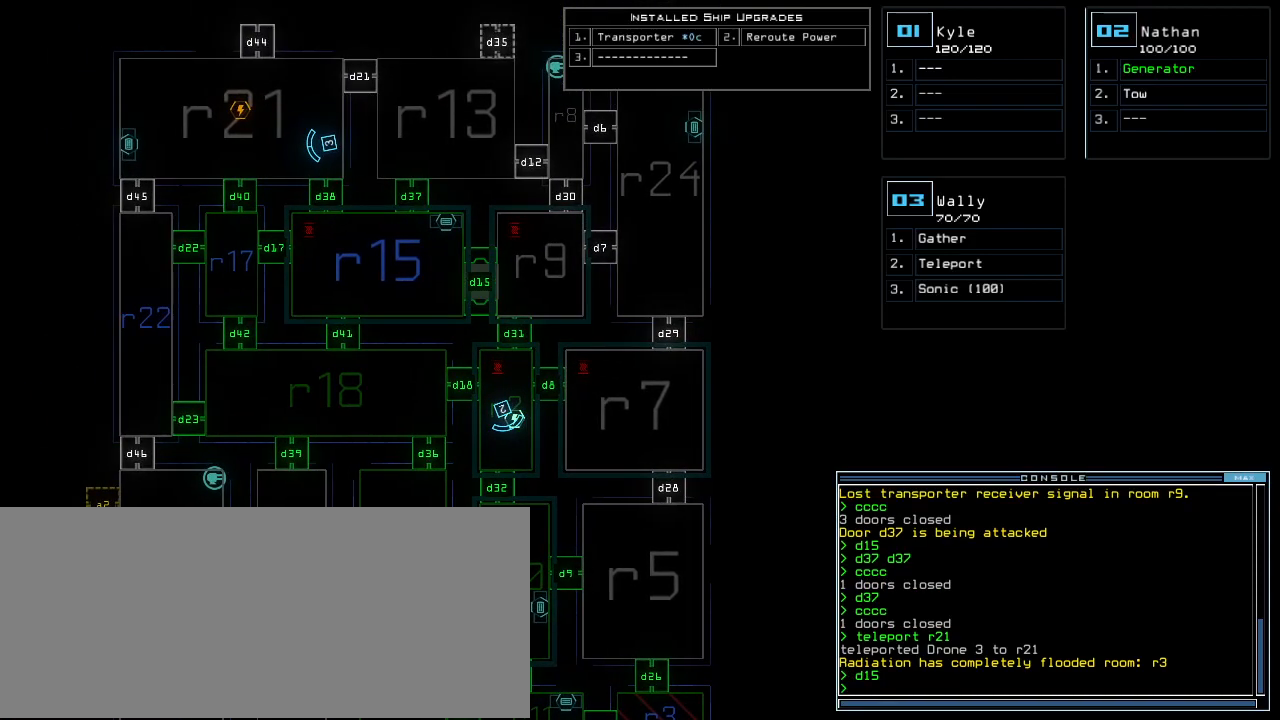
{"keys": [], "events": [[280, "3", "down"], [380, "3", "up"]]}
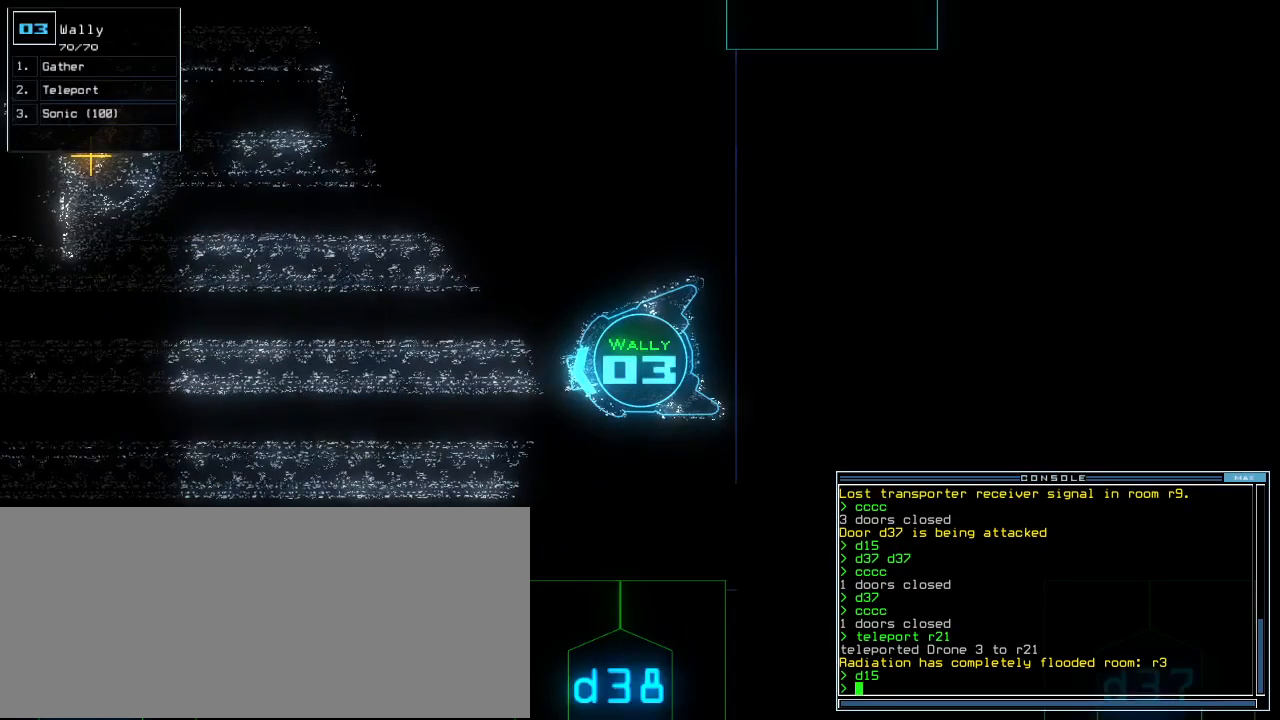
{"keys": []}